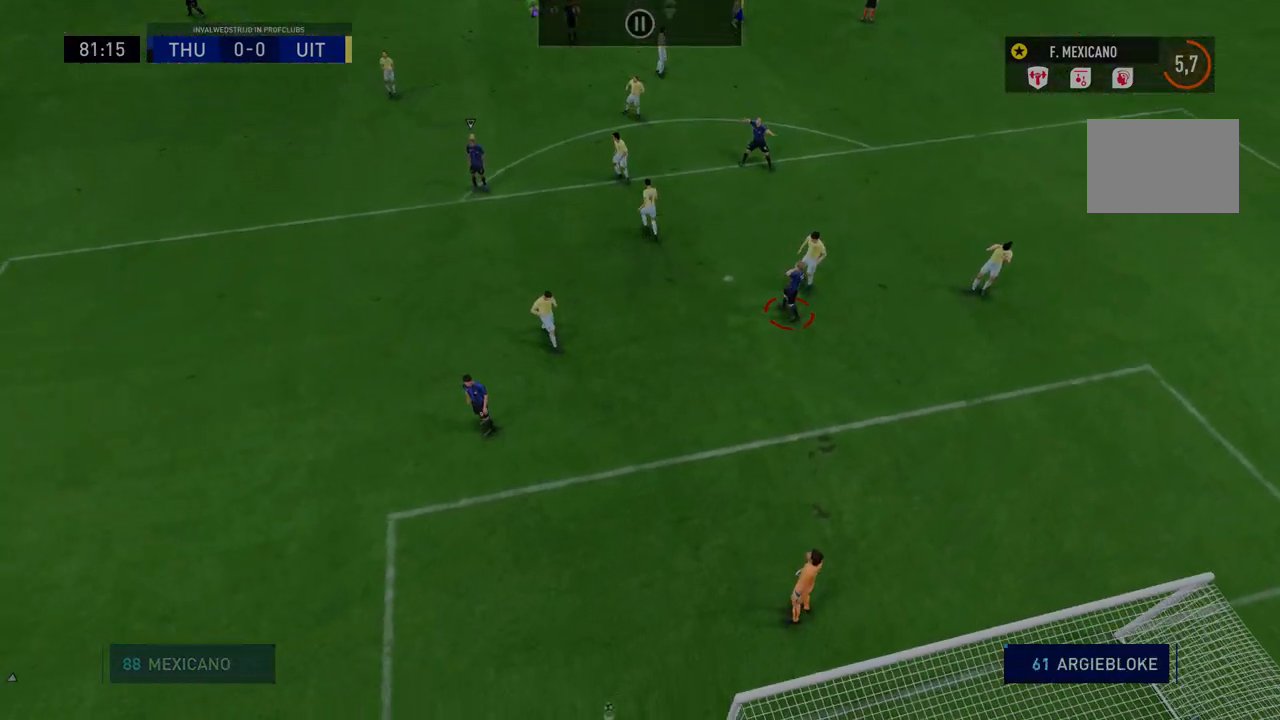
Gameplay with a controller (Xbox layout); each line is a JSON object with the inputs held at the frame after it. "events" lists button and stick changes between this image and that frame as [ms after this image, input, new state], when the widget could be followed in between. Not read: L3 R3.
{"buttons": ["R2"], "left_stick": "down", "right_stick": "center", "events": [[143, "R2", "up"], [249, "left_stick", "center"], [356, "R2", "down"], [428, "left_stick", "down"]]}
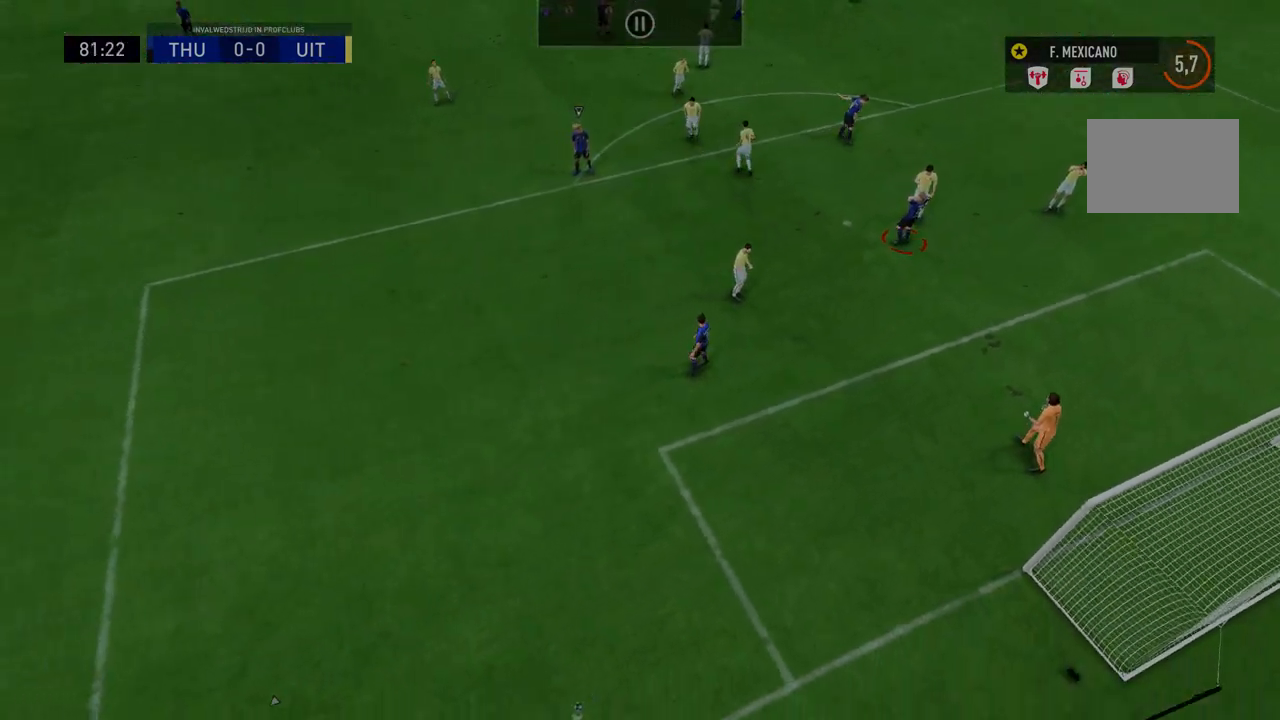
{"buttons": [], "left_stick": "center", "right_stick": "center", "events": [[498, "R2", "up"], [498, "left_stick", "center"]]}
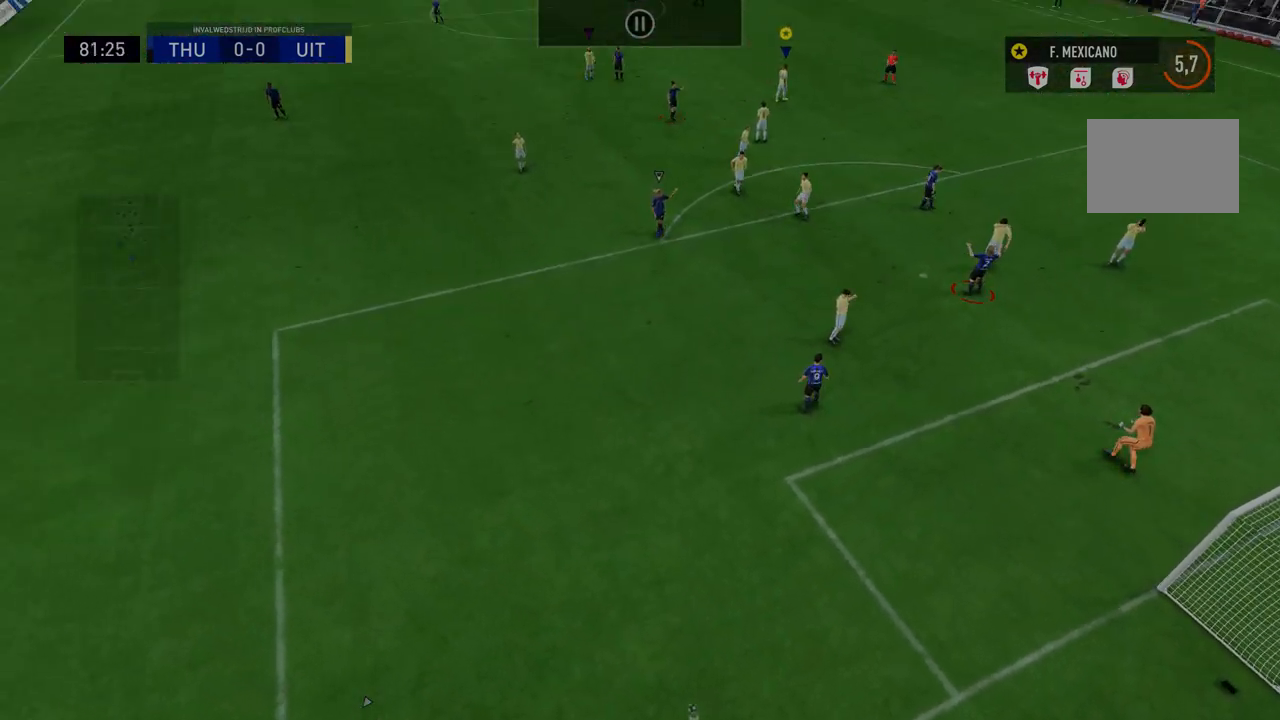
{"buttons": ["R2"], "left_stick": "center", "right_stick": "center", "events": [[357, "R2", "down"]]}
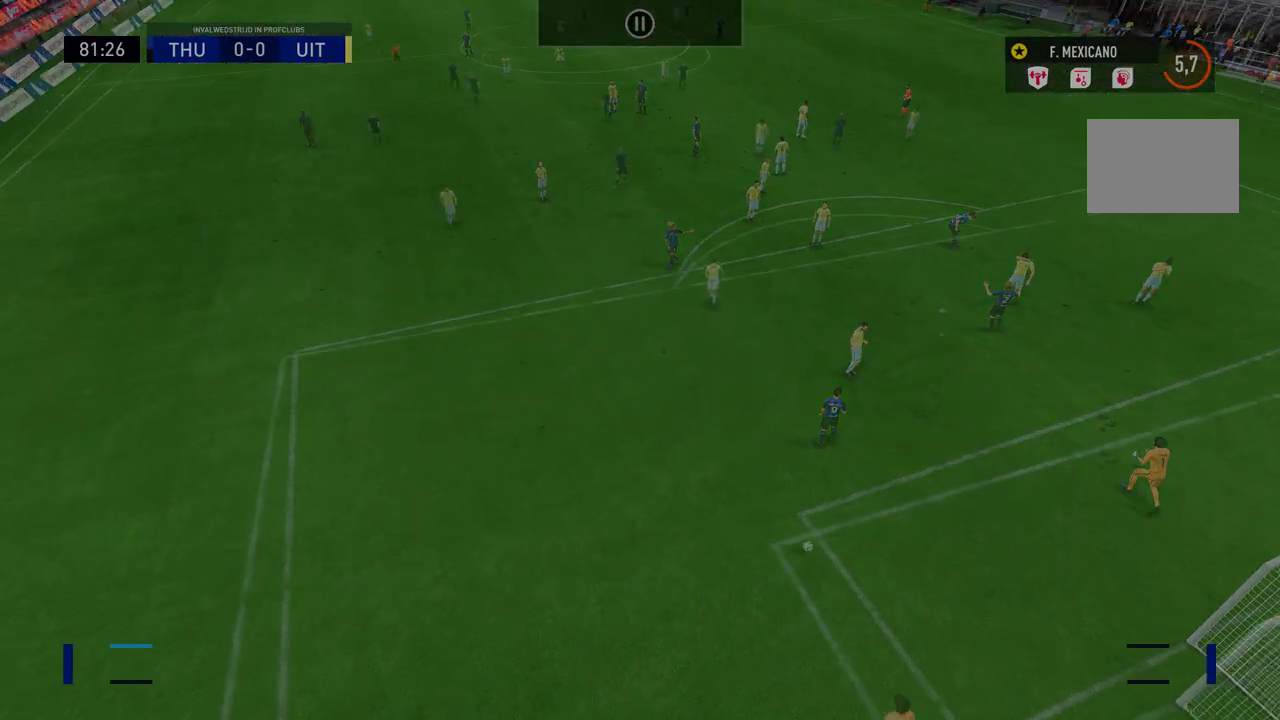
{"buttons": ["R2"], "left_stick": "down", "right_stick": "center", "events": [[250, "R2", "up"], [285, "left_stick", "down"], [321, "R2", "down"]]}
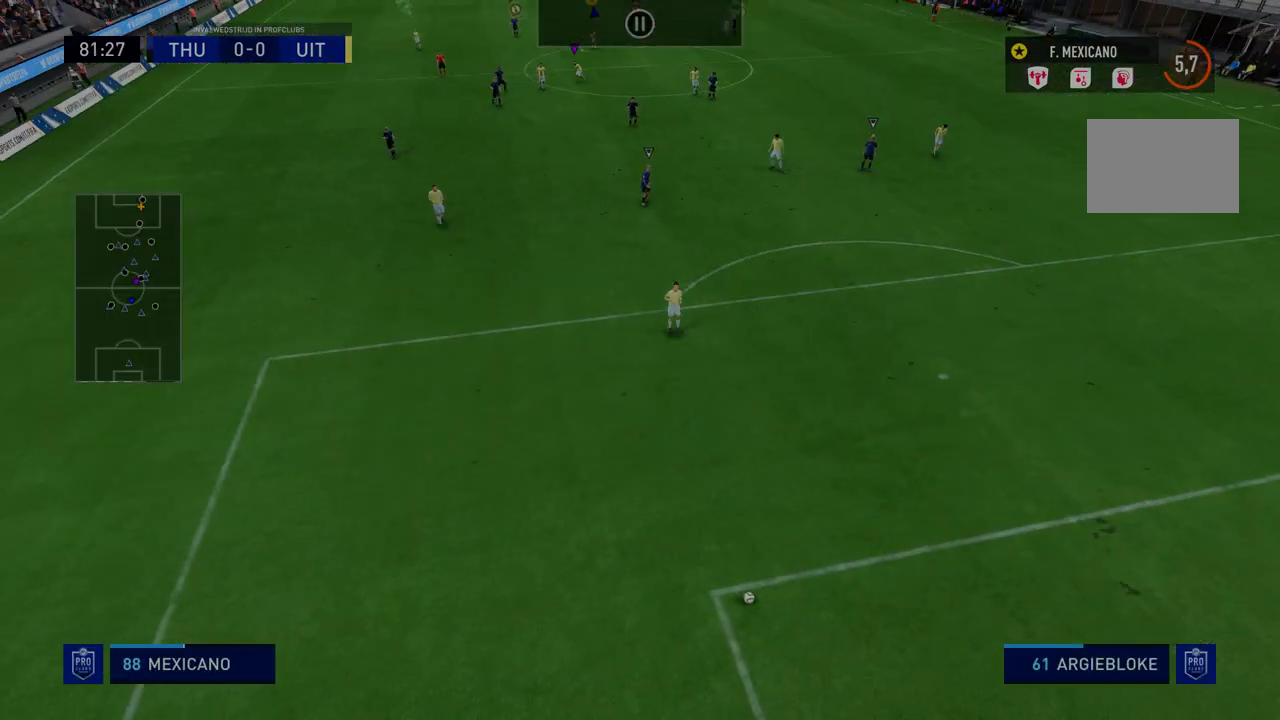
{"buttons": [], "left_stick": "center", "right_stick": "center", "events": [[71, "R2", "up"], [321, "left_stick", "center"]]}
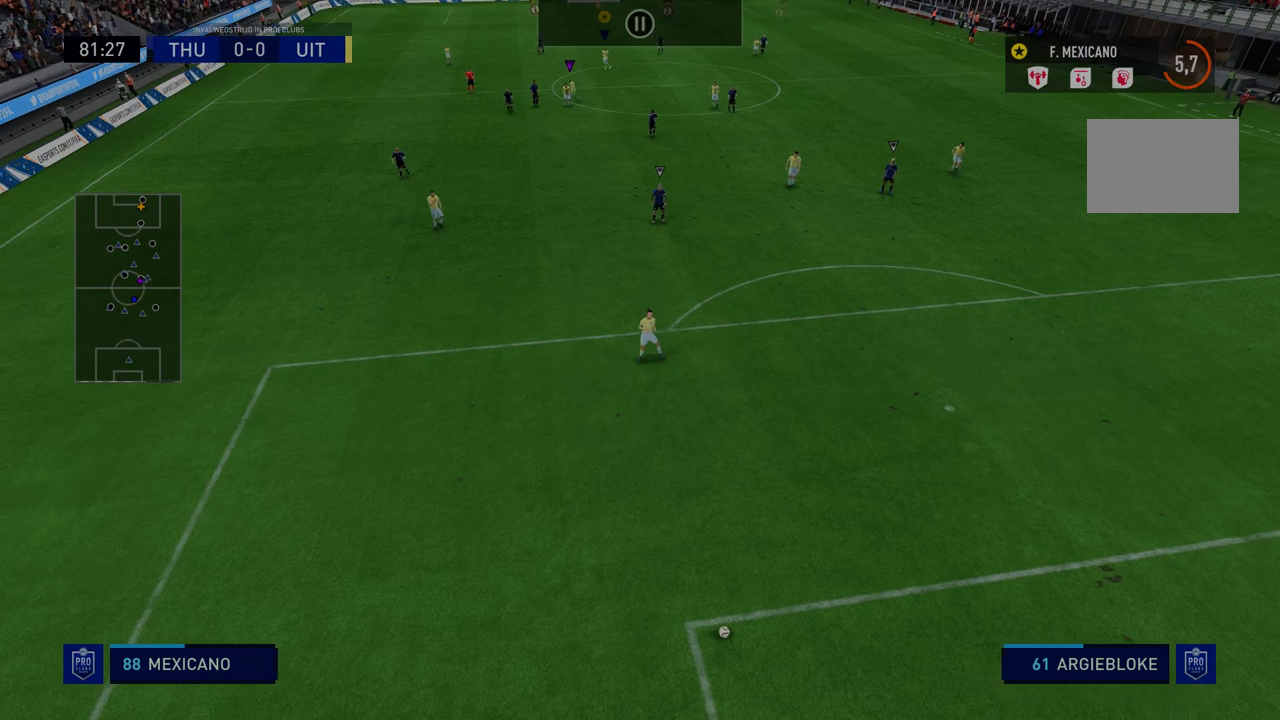
{"buttons": [], "left_stick": "center", "right_stick": "center", "events": [[214, "R2", "down"], [214, "left_stick", "down-right"], [499, "R2", "up"], [499, "left_stick", "center"]]}
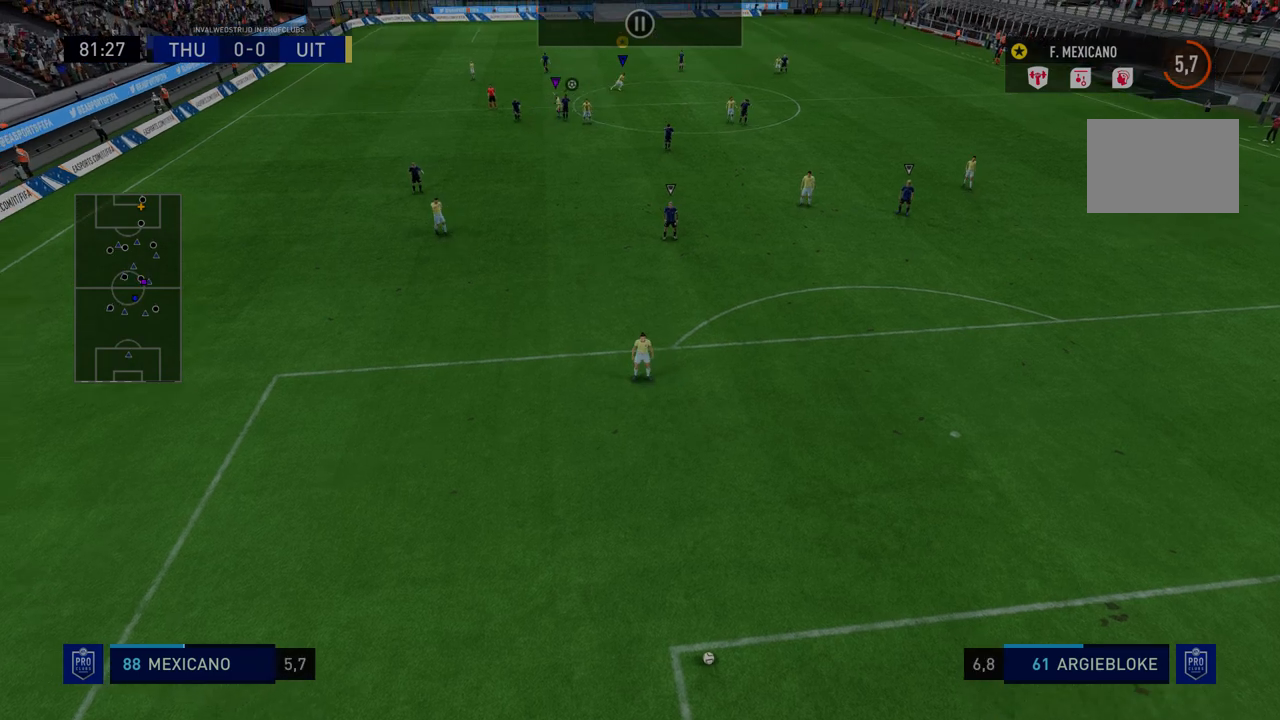
{"buttons": ["R2"], "left_stick": "center", "right_stick": "center", "events": [[142, "R2", "down"], [142, "left_stick", "down-left"], [249, "R2", "up"], [249, "left_stick", "center"], [427, "R2", "down"]]}
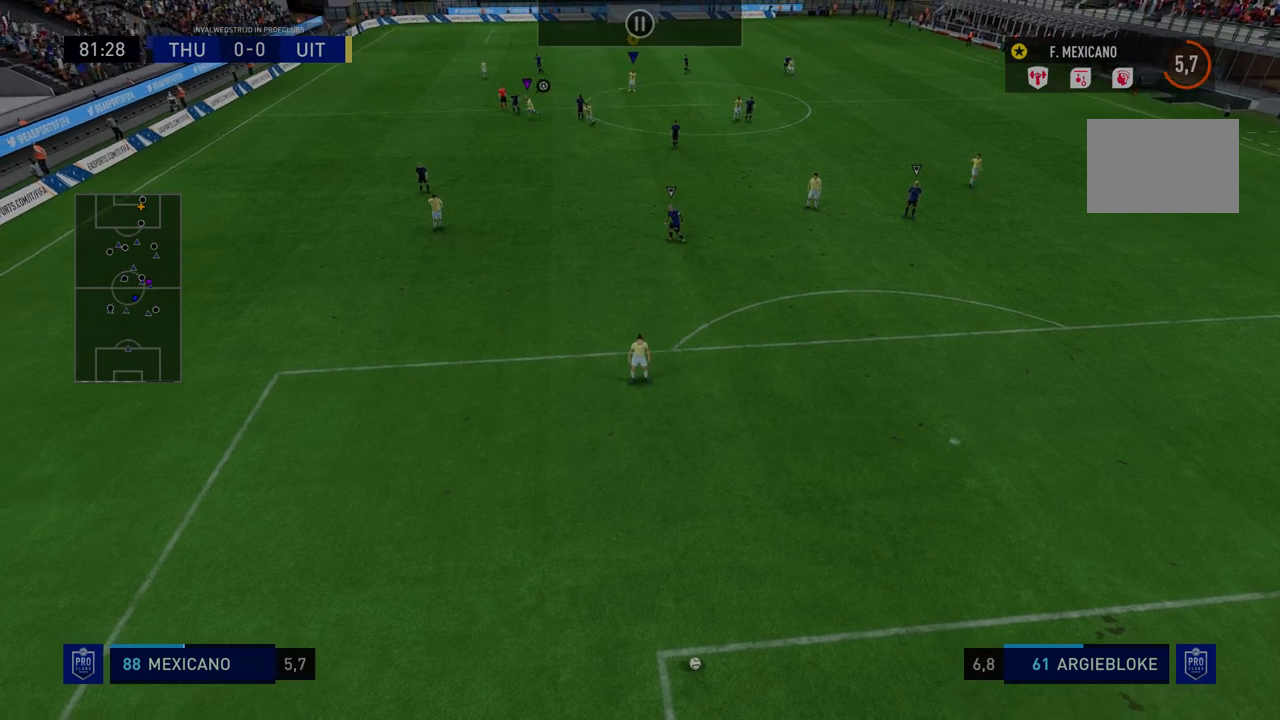
{"buttons": ["R2"], "left_stick": "down", "right_stick": "center", "events": [[178, "R2", "up"], [320, "R2", "down"], [320, "left_stick", "down"]]}
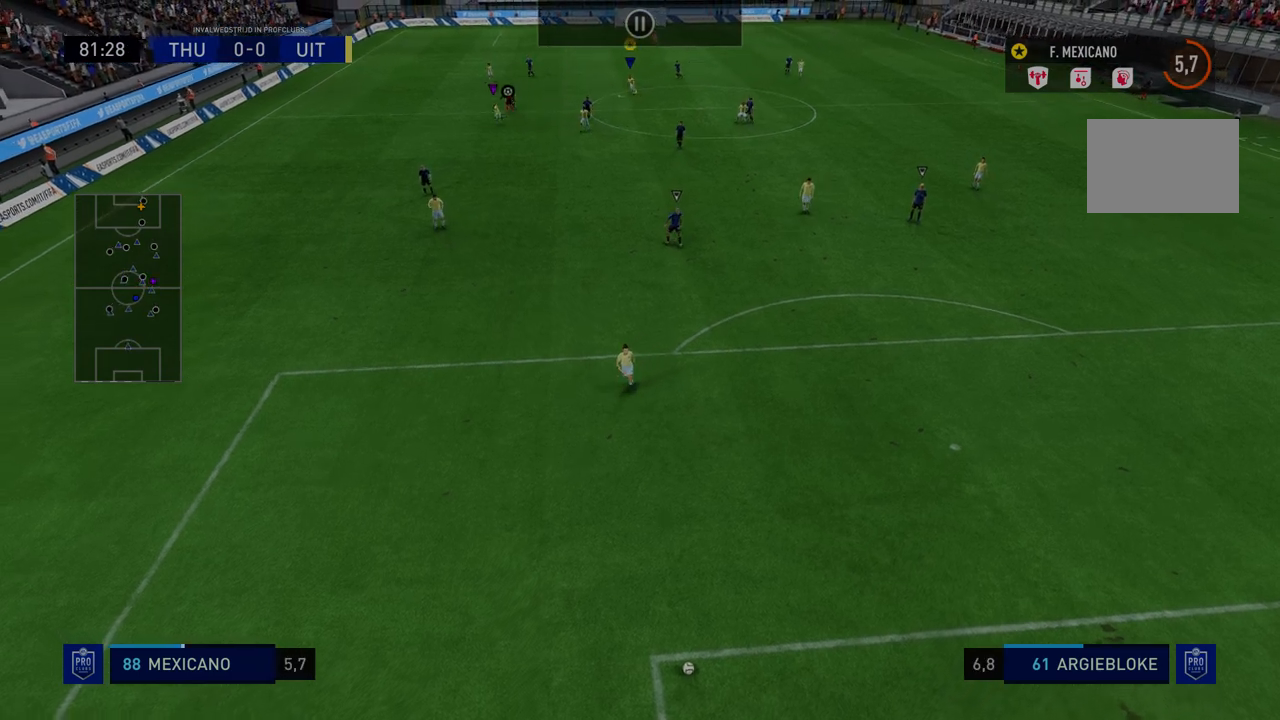
{"buttons": [], "left_stick": "center", "right_stick": "center", "events": [[107, "left_stick", "center"], [178, "R2", "up"]]}
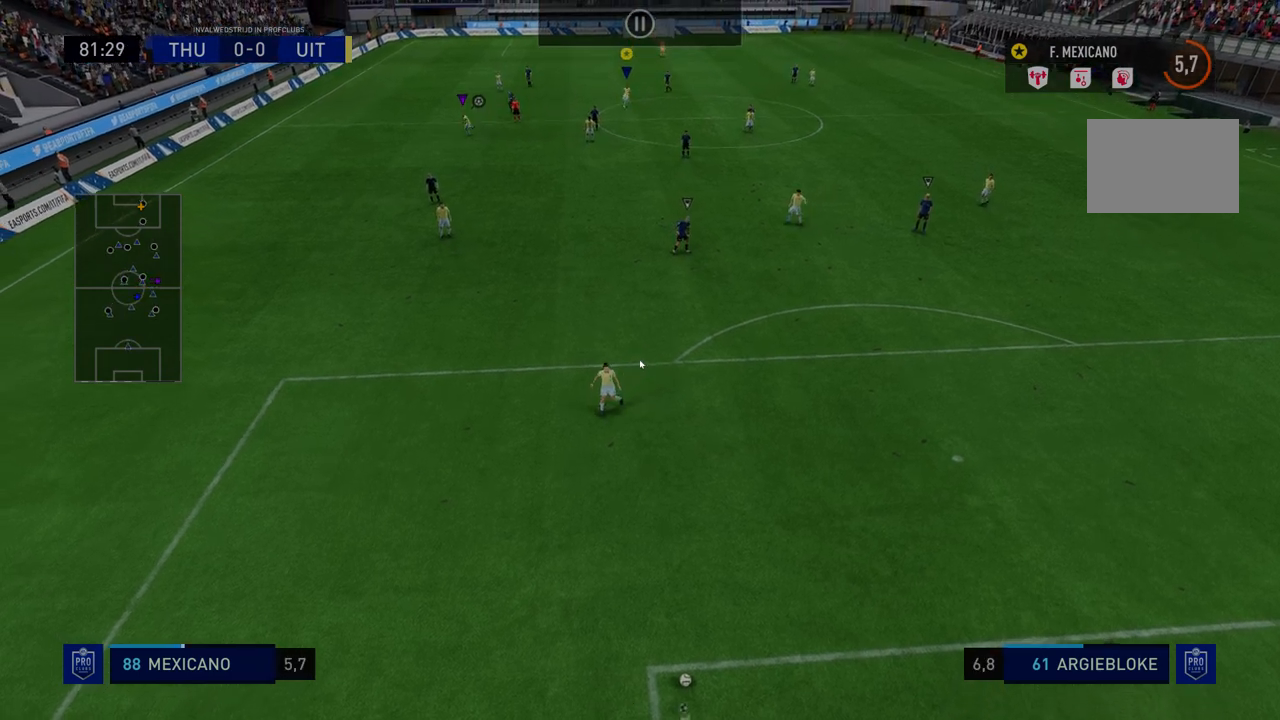
{"buttons": [], "left_stick": "center", "right_stick": "center", "events": []}
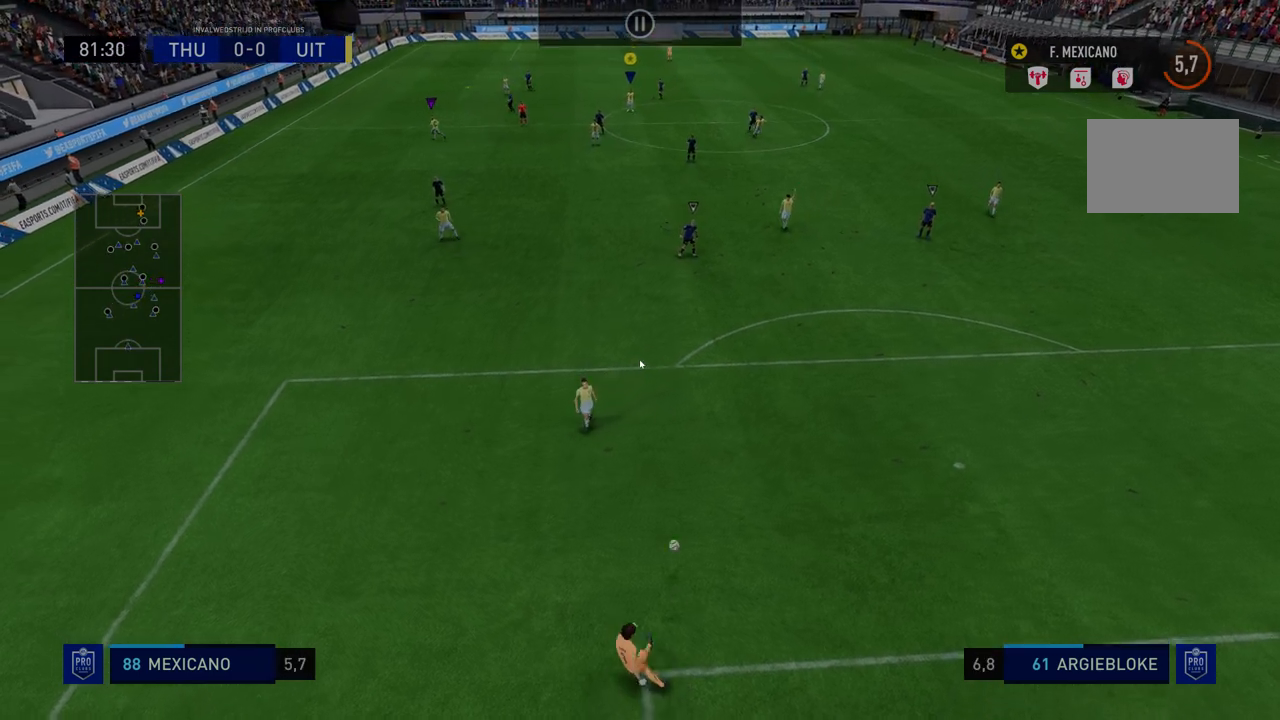
{"buttons": ["R2"], "left_stick": "center", "right_stick": "center", "events": [[428, "R2", "down"]]}
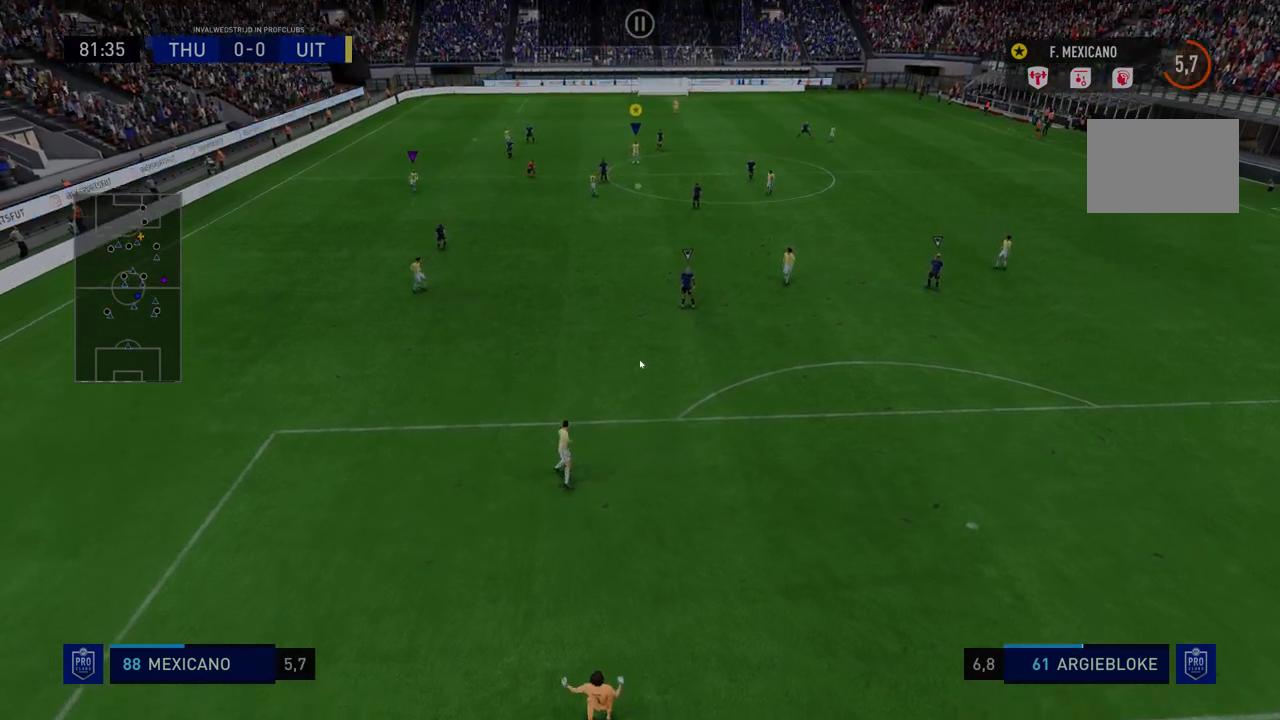
{"buttons": ["R2"], "left_stick": "center", "right_stick": "center", "events": []}
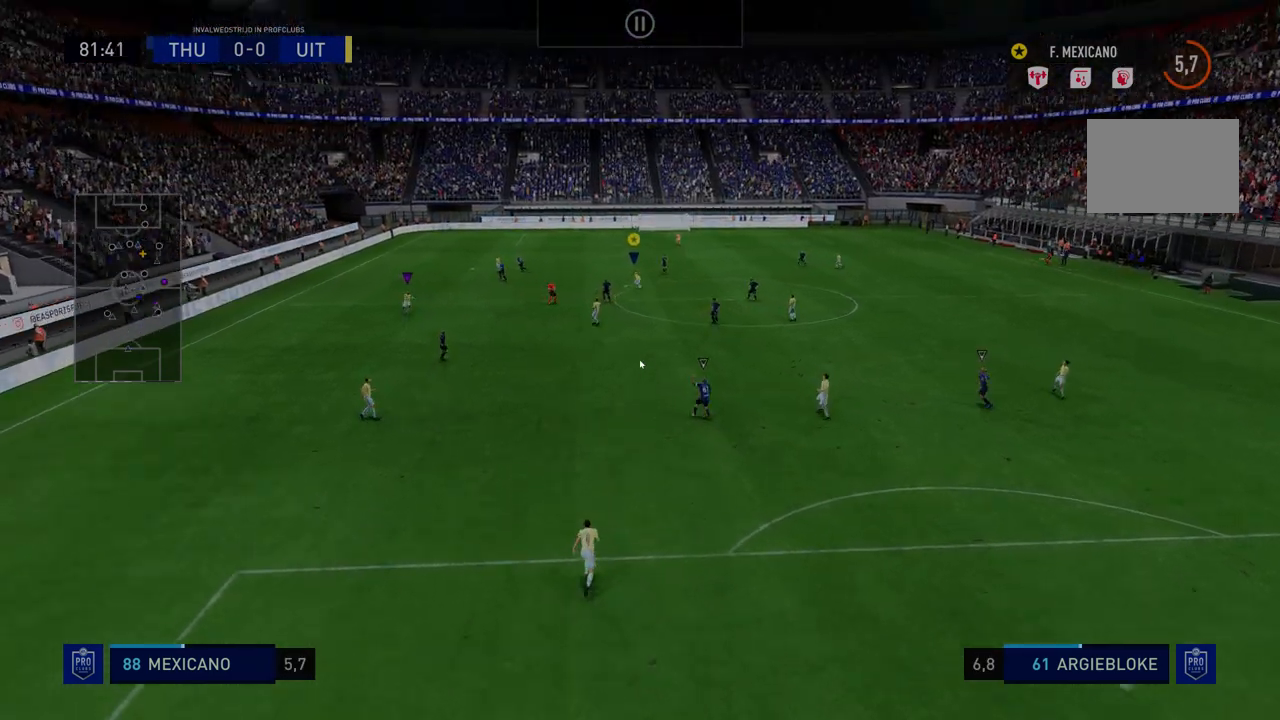
{"buttons": ["R2"], "left_stick": "down-left", "right_stick": "center", "events": [[285, "left_stick", "down-left"]]}
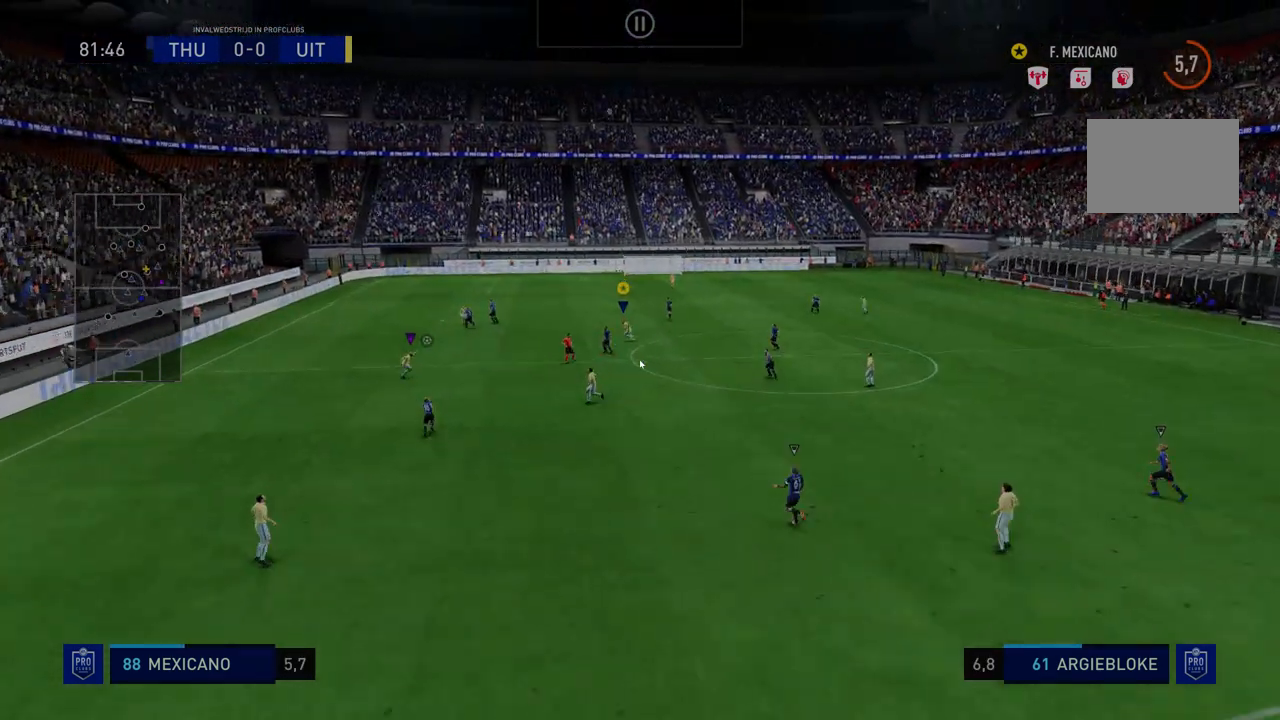
{"buttons": ["R2"], "left_stick": "center", "right_stick": "center", "events": [[36, "left_stick", "center"]]}
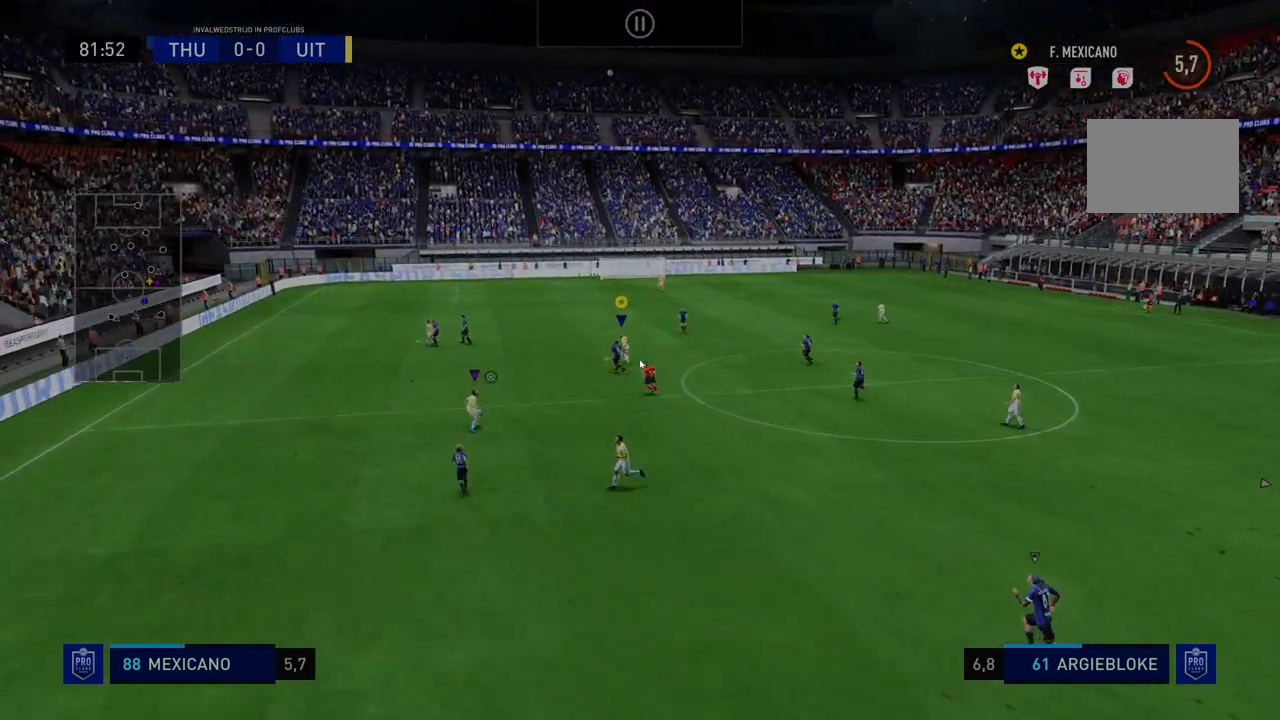
{"buttons": ["R2"], "left_stick": "down-left", "right_stick": "center", "events": [[356, "left_stick", "down-left"]]}
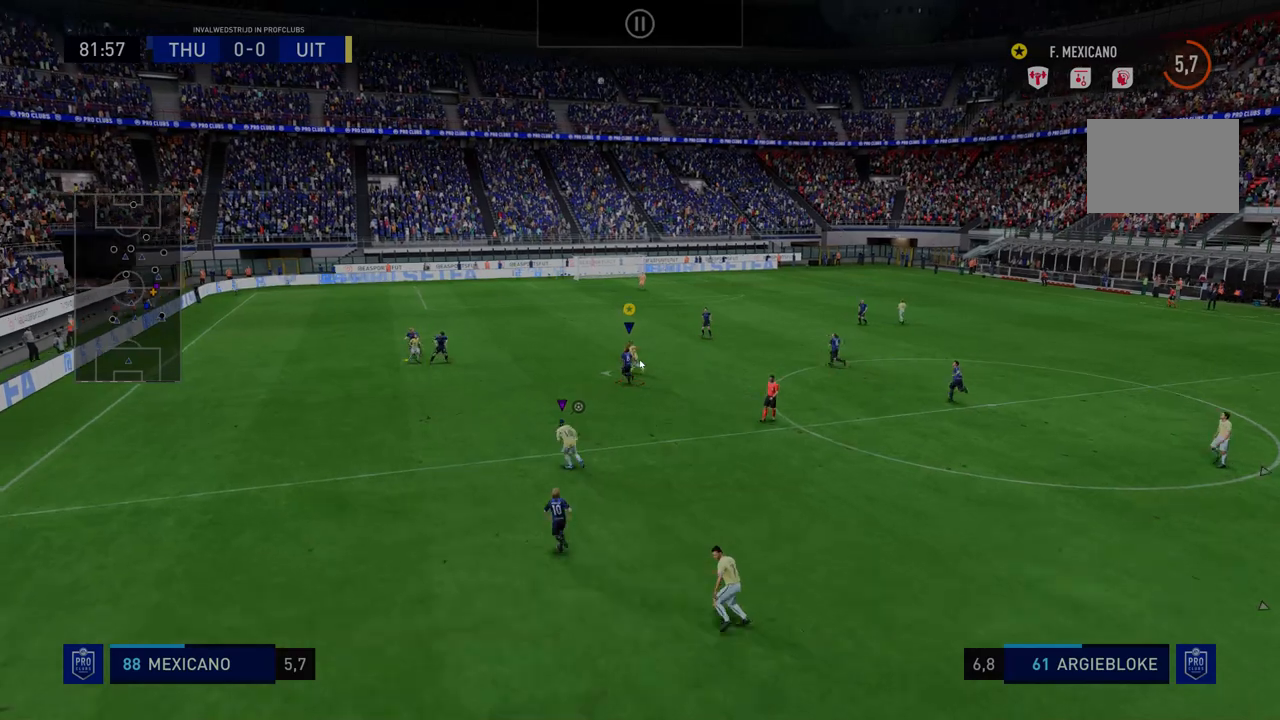
{"buttons": ["R2"], "left_stick": "center", "right_stick": "center", "events": [[71, "left_stick", "down"], [392, "left_stick", "down-left"], [499, "left_stick", "center"]]}
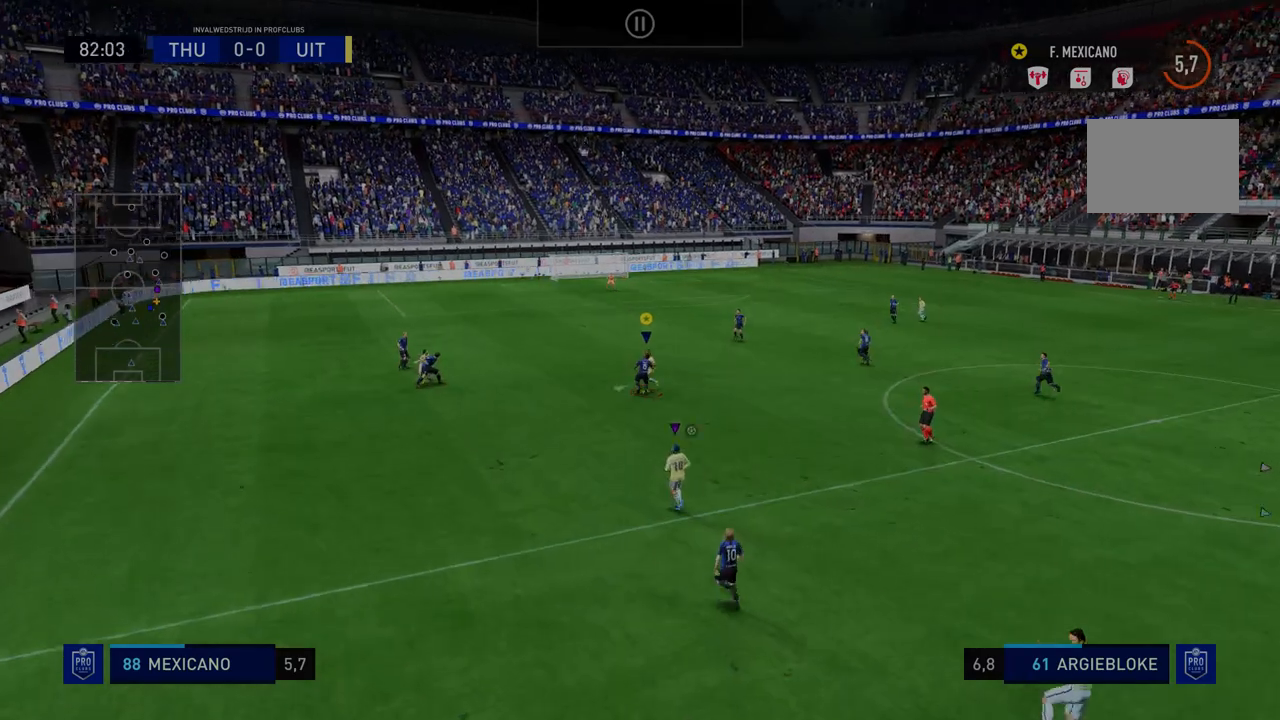
{"buttons": ["R2"], "left_stick": "center", "right_stick": "center", "events": []}
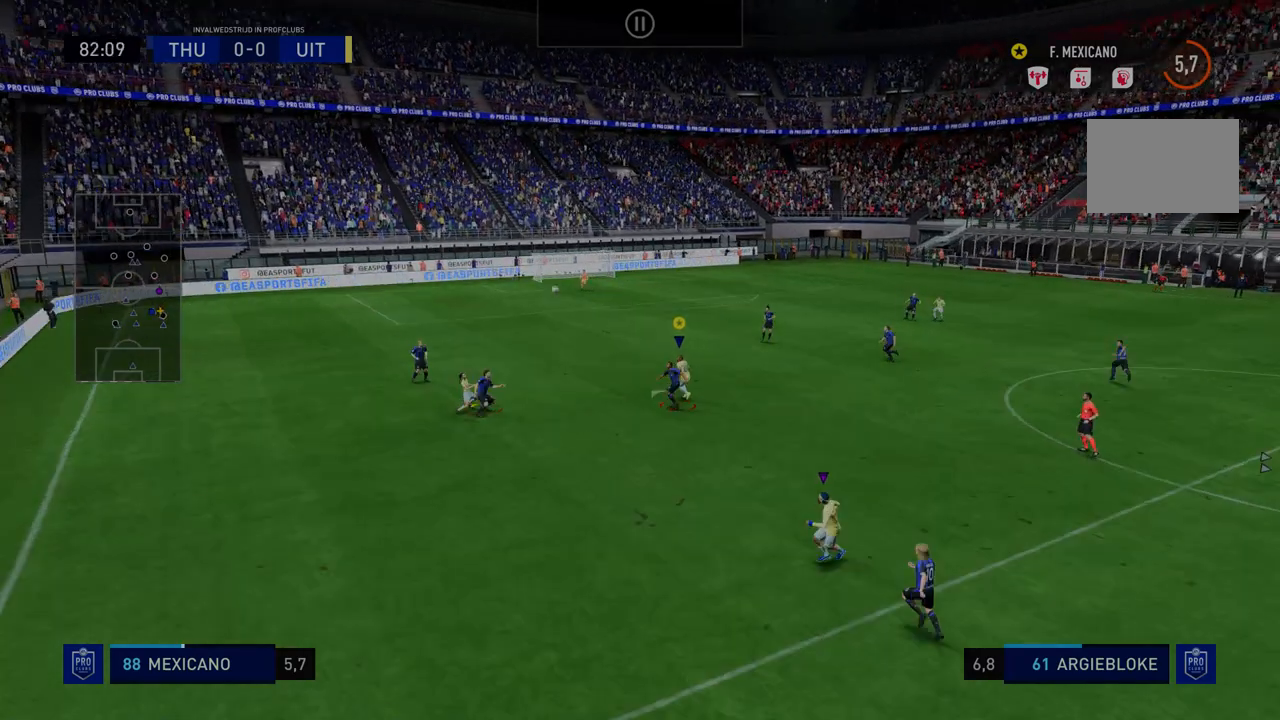
{"buttons": ["R2"], "left_stick": "center", "right_stick": "center", "events": []}
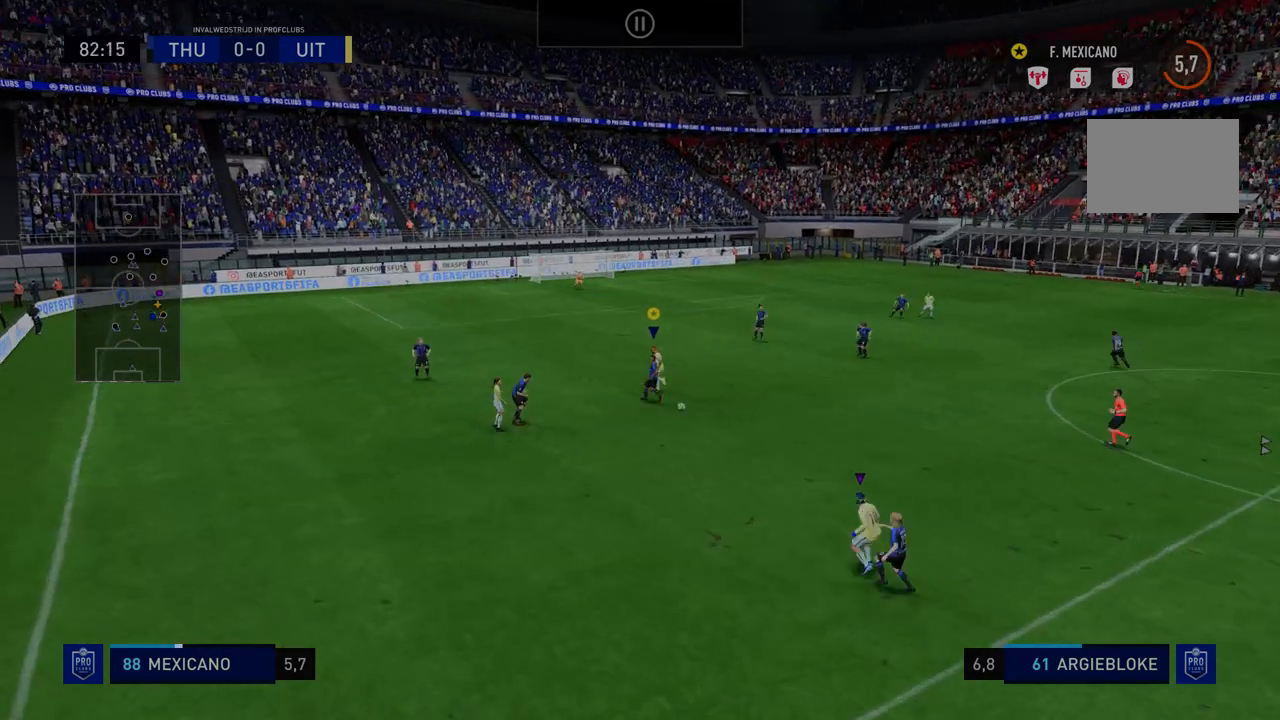
{"buttons": ["R2"], "left_stick": "down-right", "right_stick": "center", "events": [[143, "left_stick", "down"], [357, "left_stick", "down-right"]]}
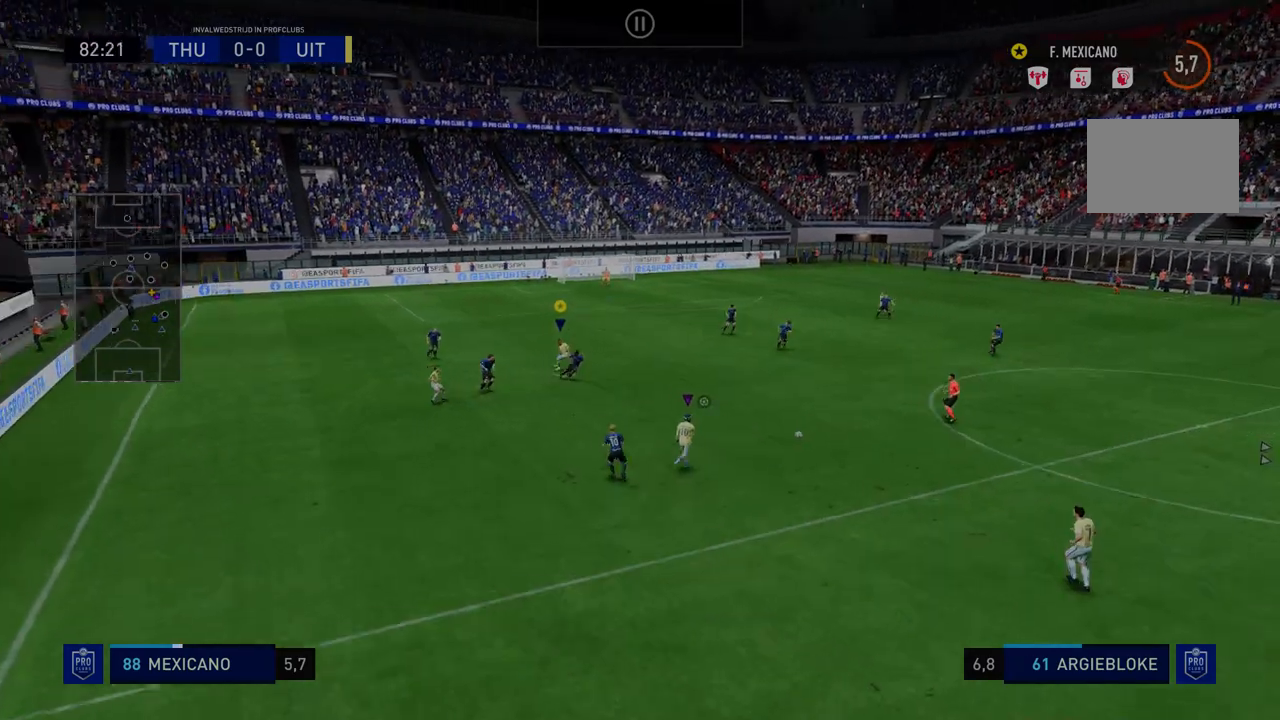
{"buttons": ["R2"], "left_stick": "down-right", "right_stick": "center", "events": []}
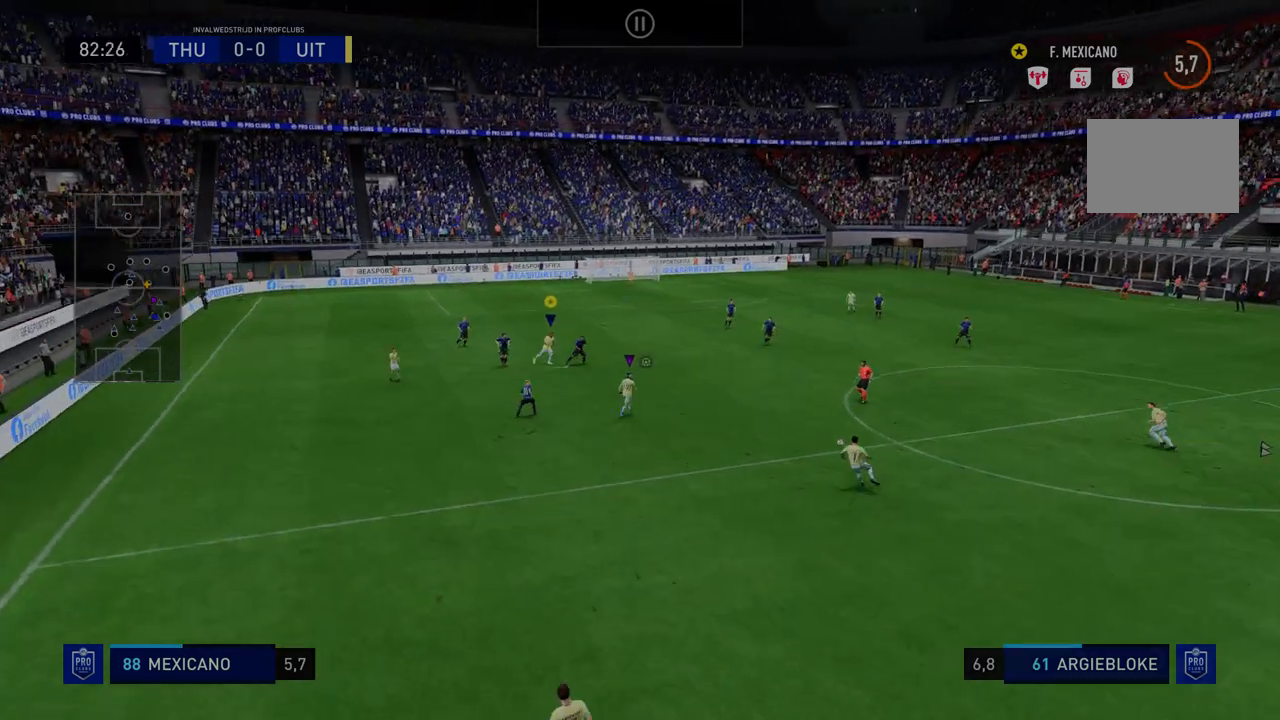
{"buttons": ["R2"], "left_stick": "down-right", "right_stick": "center", "events": []}
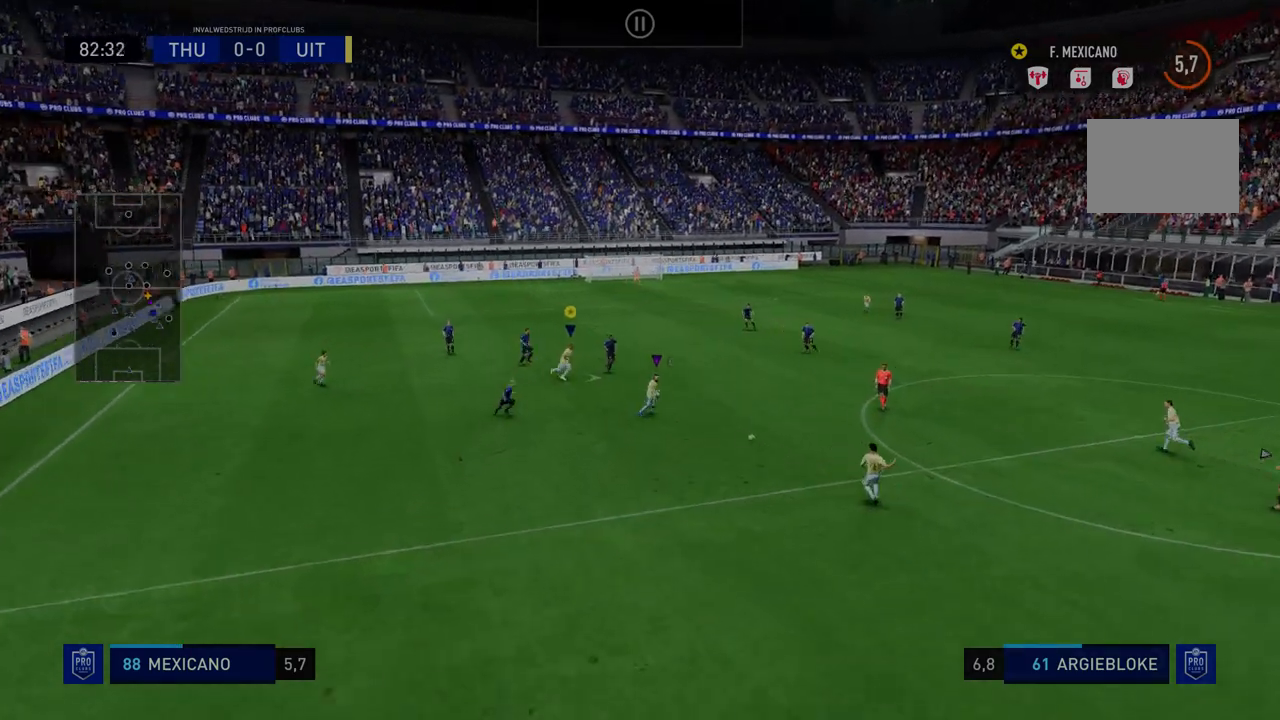
{"buttons": ["R2"], "left_stick": "right", "right_stick": "center", "events": [[178, "left_stick", "right"]]}
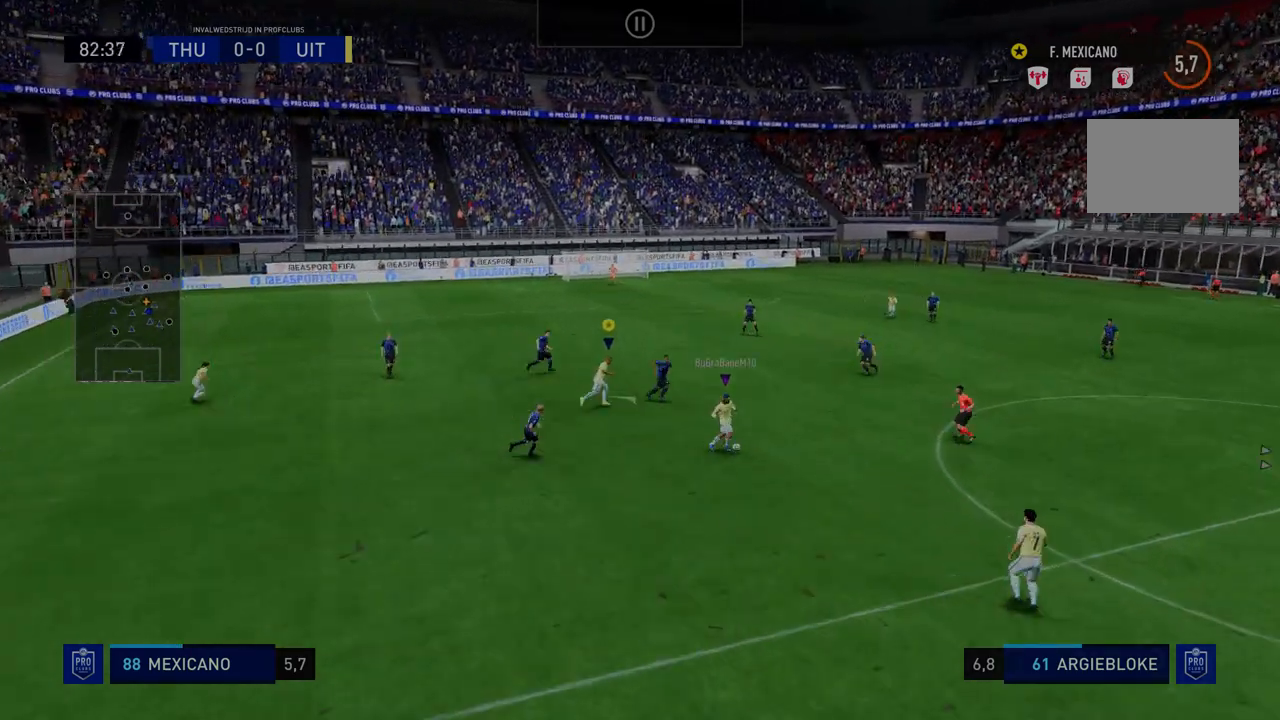
{"buttons": ["R2"], "left_stick": "up-right", "right_stick": "center", "events": [[499, "left_stick", "up-right"]]}
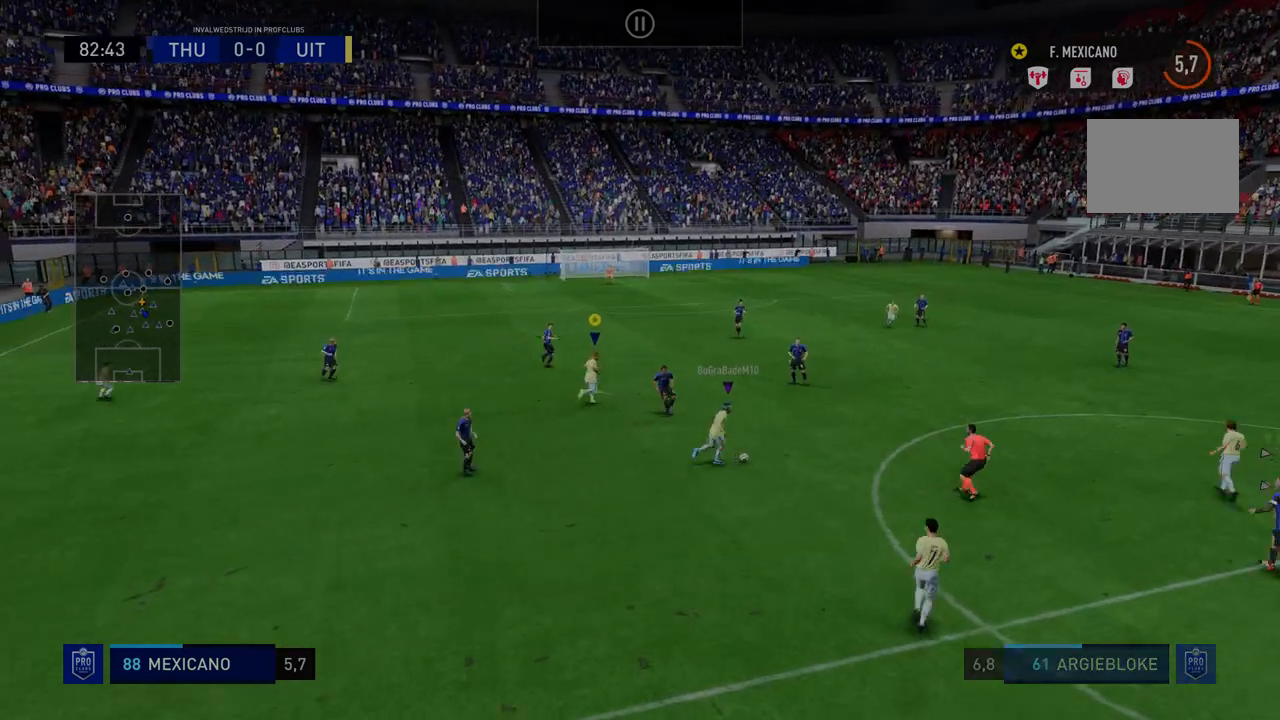
{"buttons": ["R2"], "left_stick": "right", "right_stick": "center", "events": [[320, "left_stick", "right"]]}
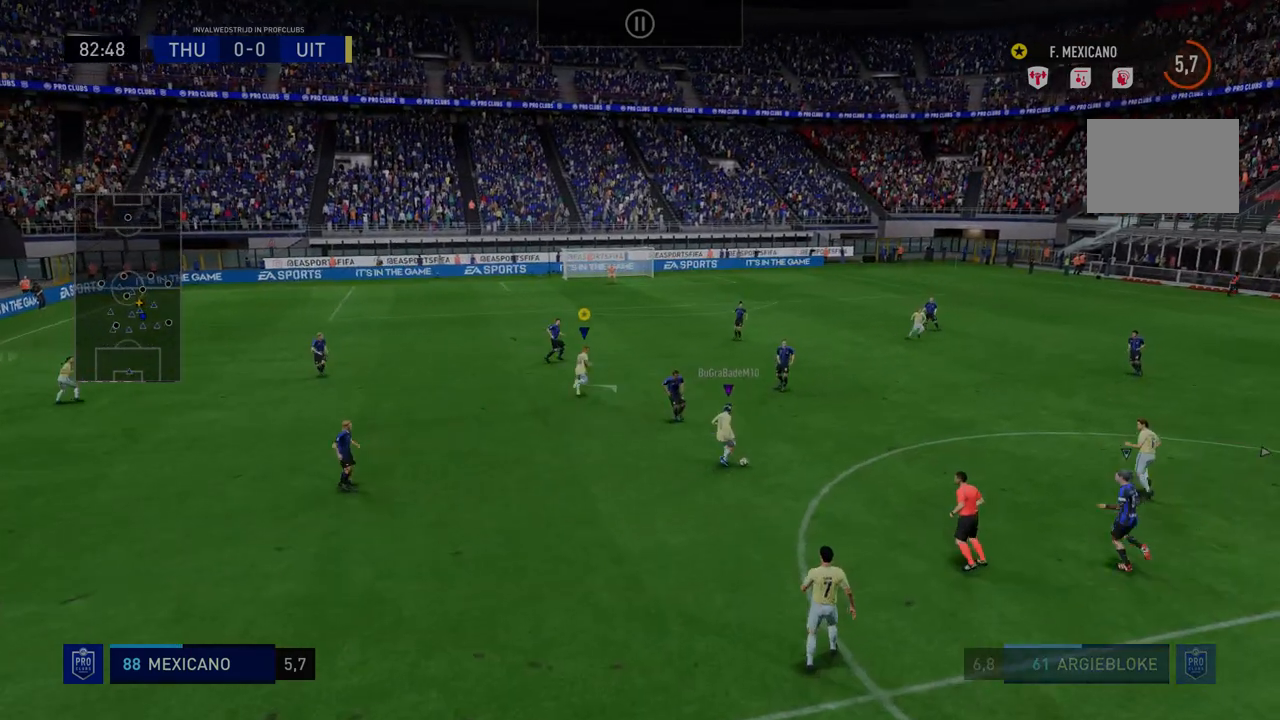
{"buttons": ["R2"], "left_stick": "down-left", "right_stick": "center", "events": [[142, "left_stick", "center"], [285, "left_stick", "down-left"]]}
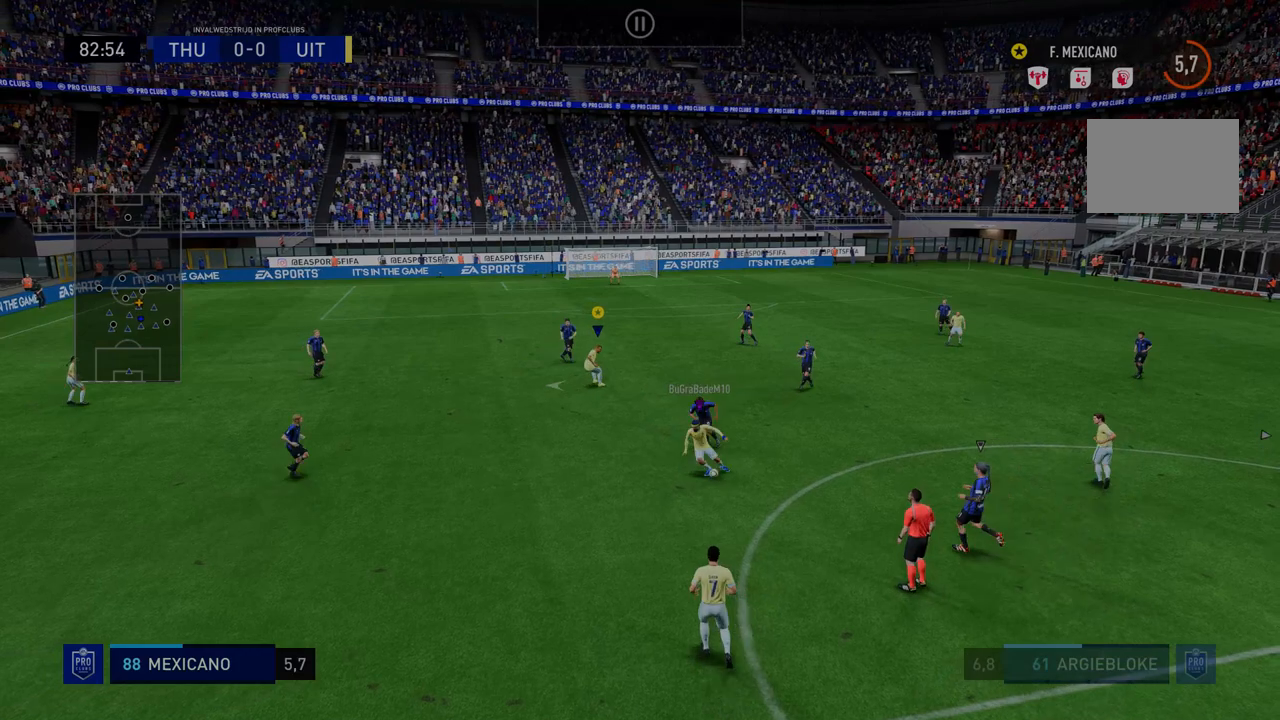
{"buttons": ["R2"], "left_stick": "down-left", "right_stick": "center", "events": [[36, "left_stick", "down"], [321, "left_stick", "down-left"]]}
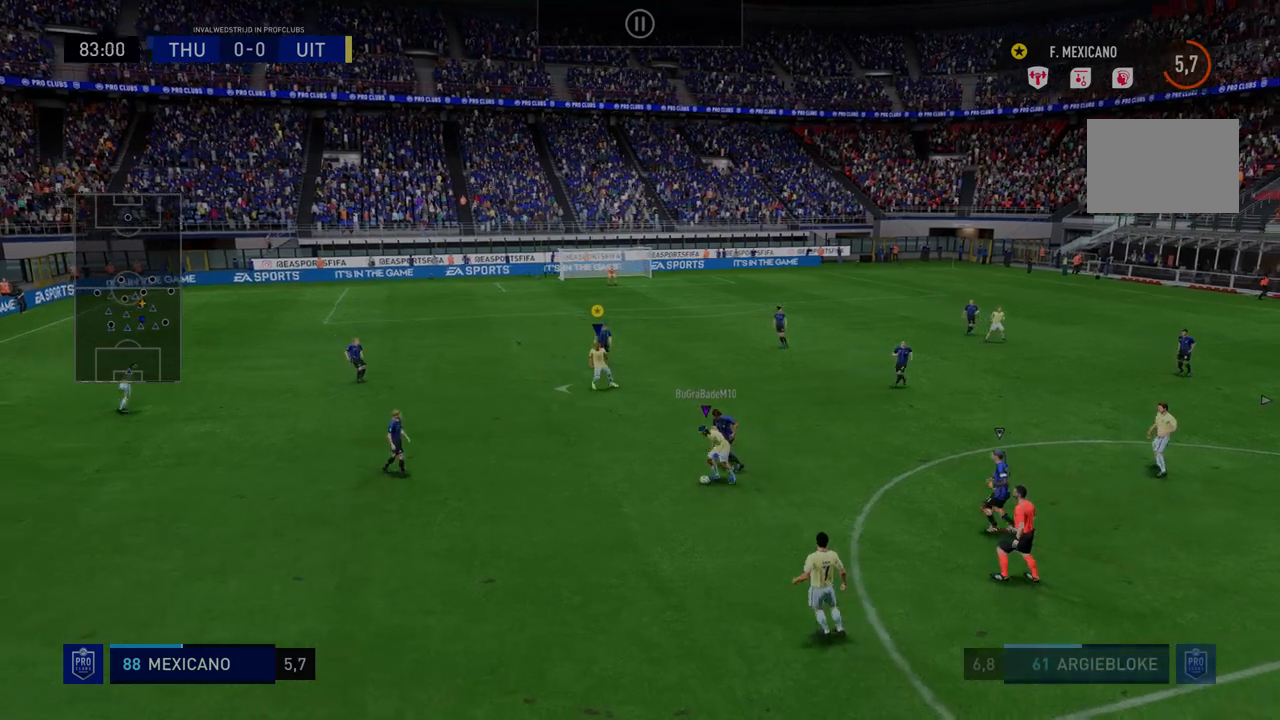
{"buttons": ["R2"], "left_stick": "center", "right_stick": "center", "events": [[464, "left_stick", "center"]]}
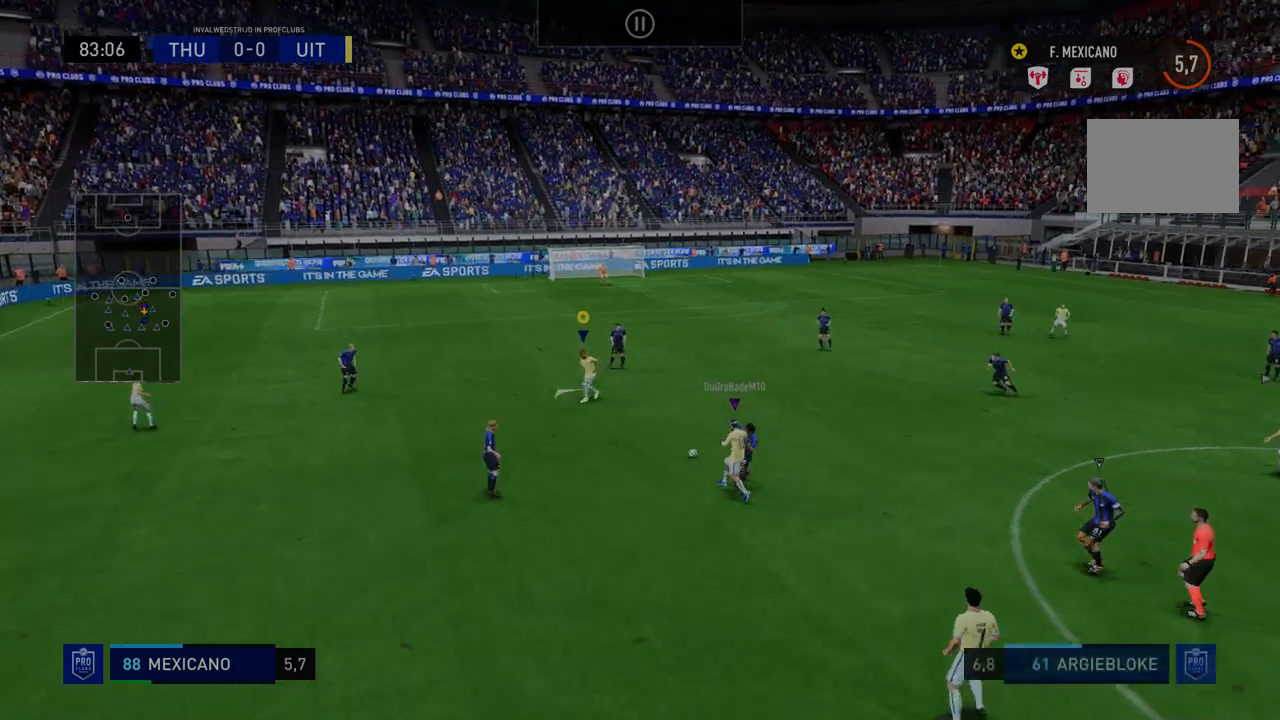
{"buttons": ["R2"], "left_stick": "center", "right_stick": "center", "events": [[392, "left_stick", "down-left"], [463, "left_stick", "center"]]}
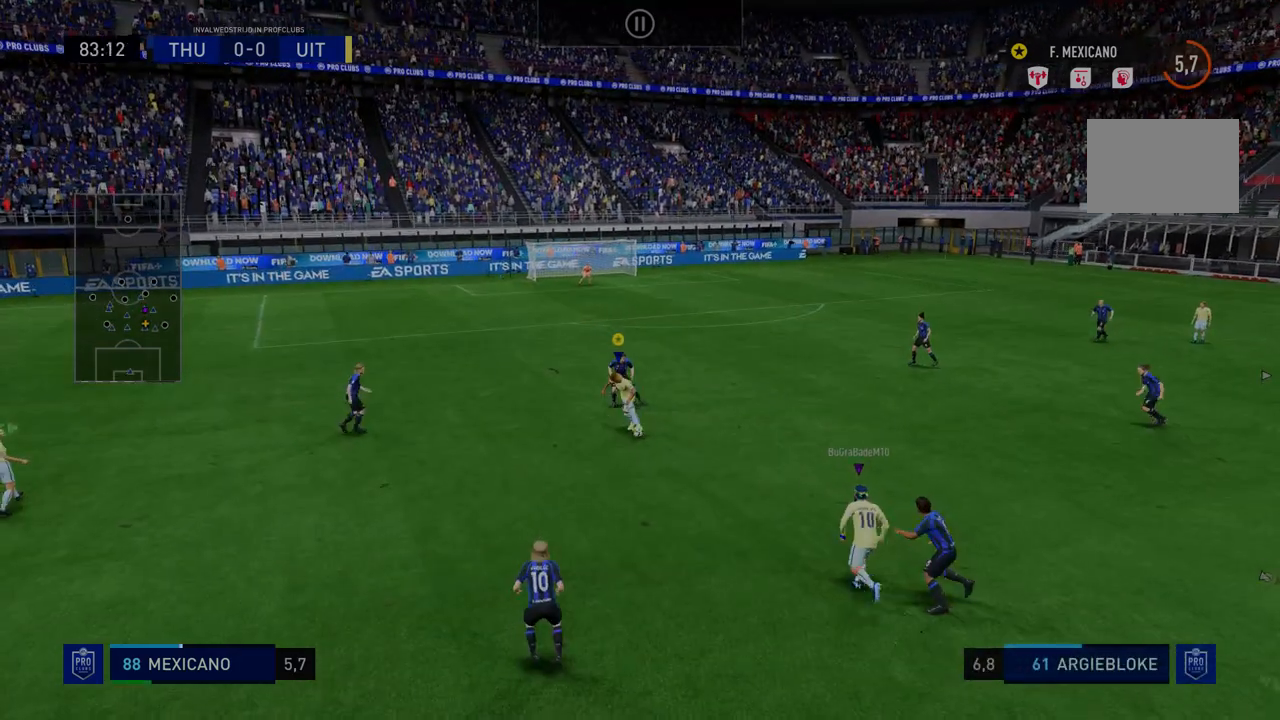
{"buttons": ["R2"], "left_stick": "center", "right_stick": "center", "events": [[107, "left_stick", "down-left"], [178, "R2", "up"], [392, "R2", "down"], [392, "left_stick", "center"]]}
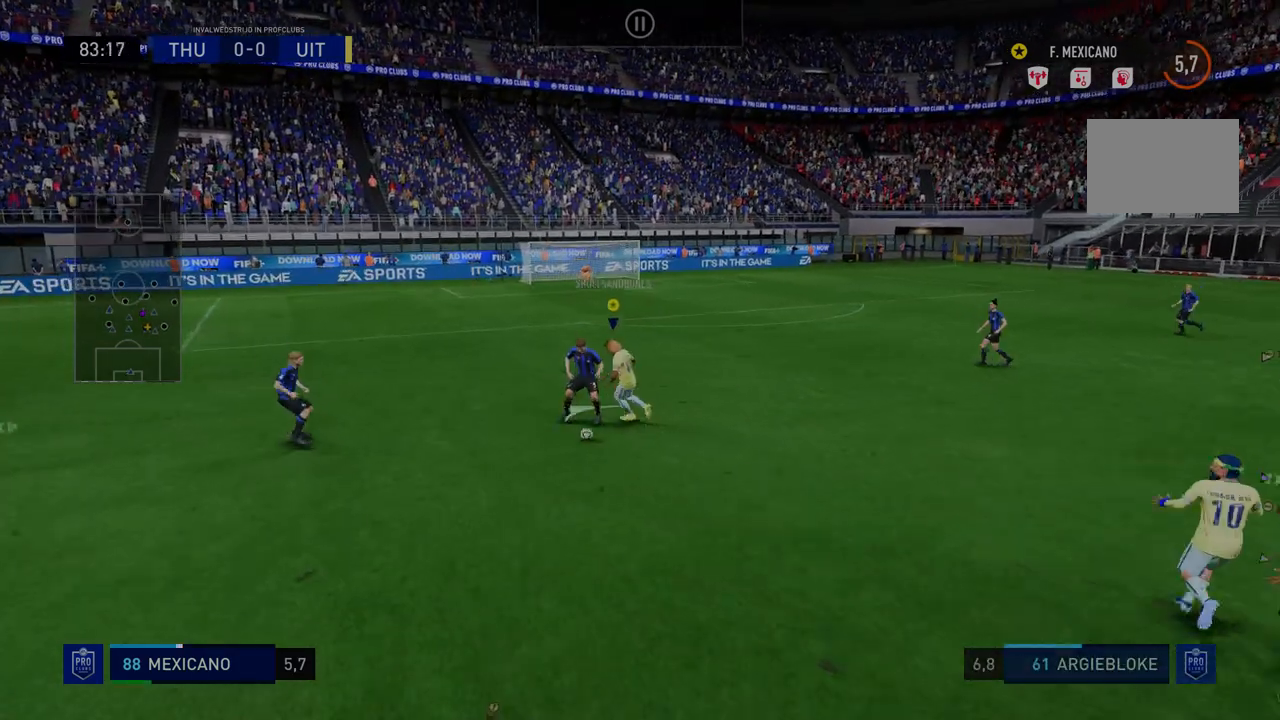
{"buttons": ["R2"], "left_stick": "down", "right_stick": "center", "events": [[36, "left_stick", "down-left"], [178, "left_stick", "down"]]}